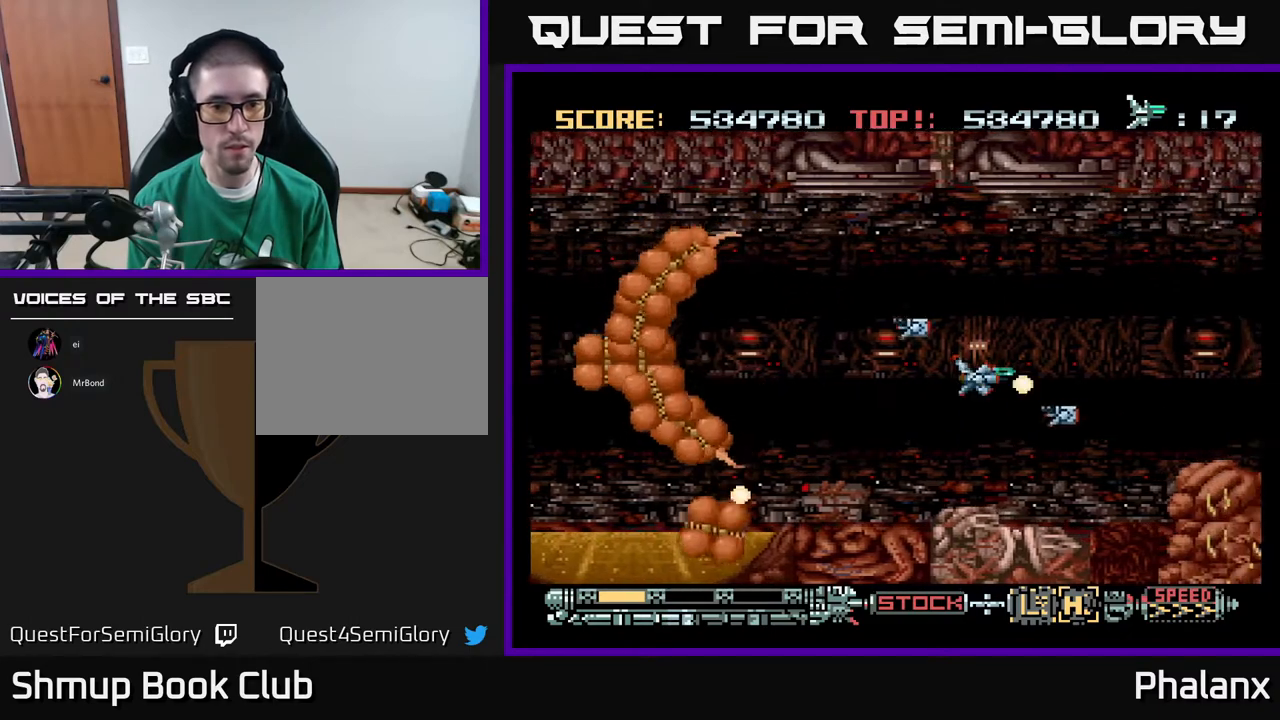
Gameplay with a controller (Xbox layout); each line is a JSON object with the inputs held at the frame after it. "events" lists button and stick changes between this image and that frame as [ms after this image, input, new state], when the widget could be followed in between. Not read: left_stick.
{"buttons": ["A", "DPAD_LEFT"], "right_stick": "center", "events": [[367, "DPAD_UP", "down"], [400, "DPAD_LEFT", "down"], [450, "DPAD_UP", "up"]]}
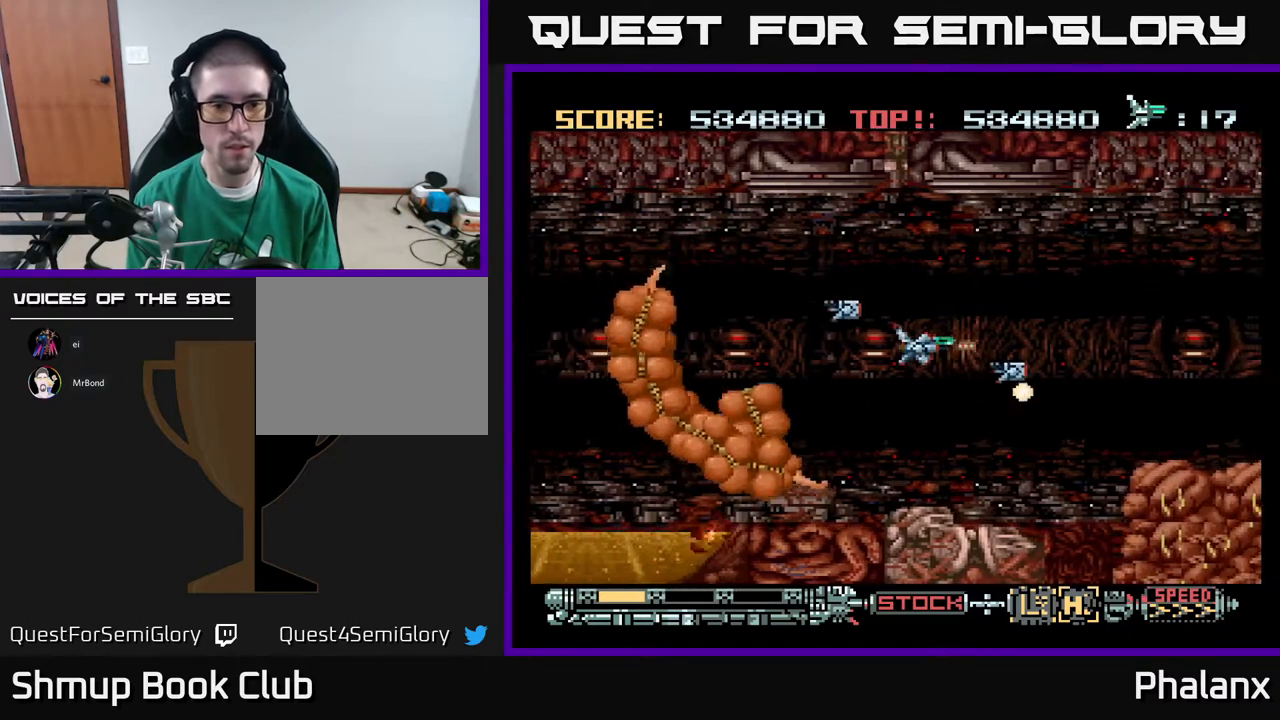
{"buttons": ["A", "DPAD_RIGHT"], "right_stick": "center", "events": [[17, "DPAD_LEFT", "up"], [100, "DPAD_LEFT", "down"], [133, "DPAD_UP", "down"], [250, "DPAD_UP", "up"], [300, "DPAD_LEFT", "up"], [467, "DPAD_RIGHT", "down"]]}
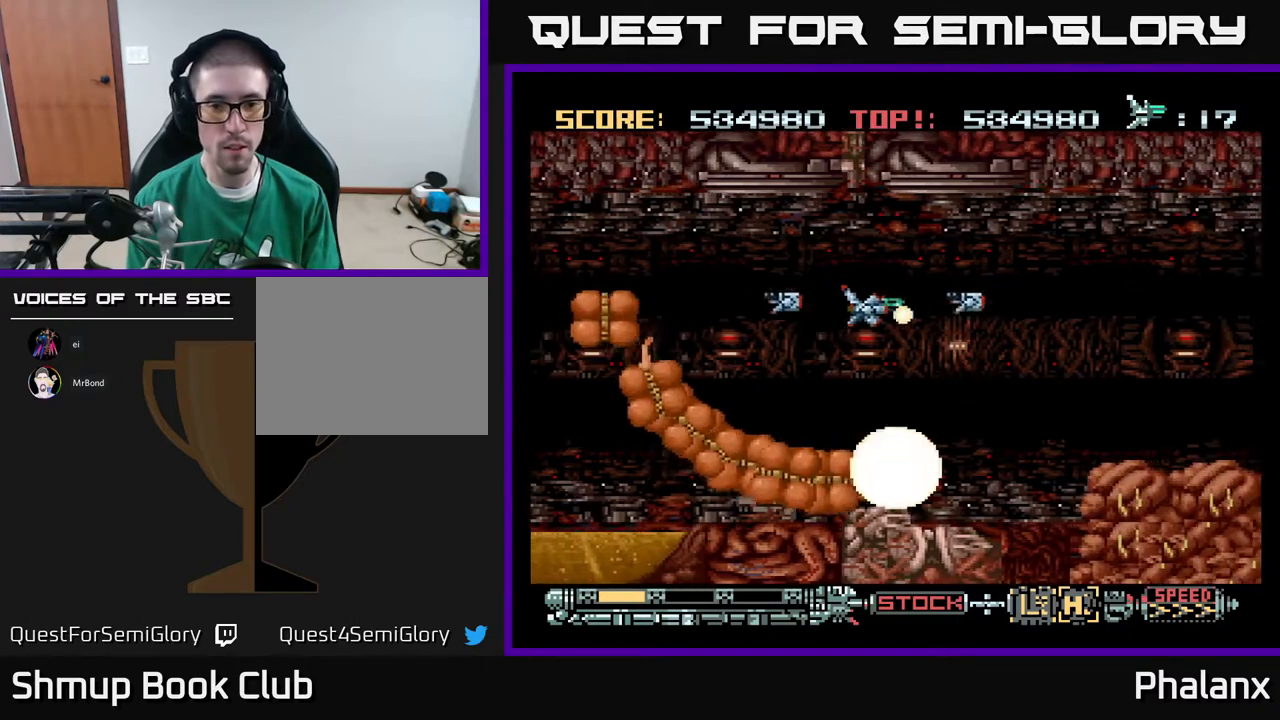
{"buttons": ["A", "DPAD_UP"], "right_stick": "center", "events": [[67, "DPAD_RIGHT", "up"], [467, "DPAD_UP", "down"]]}
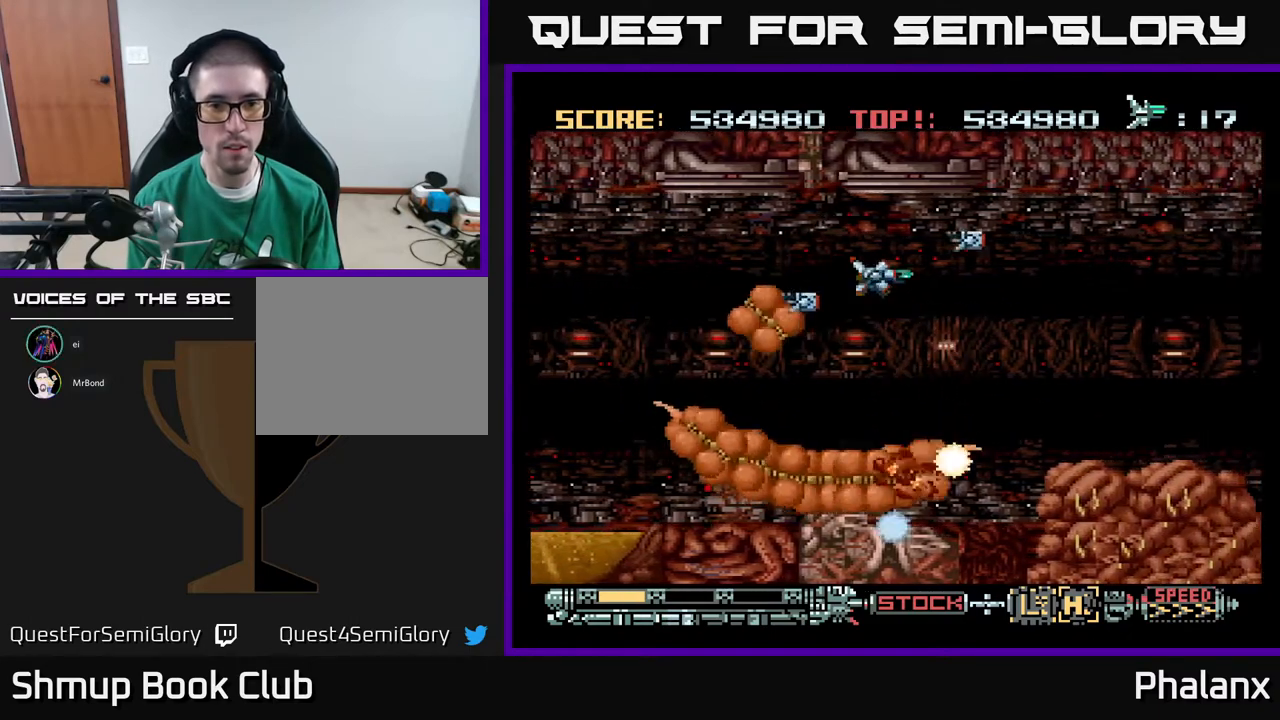
{"buttons": ["A"], "right_stick": "center", "events": [[100, "DPAD_LEFT", "down"], [133, "DPAD_UP", "up"], [283, "DPAD_DOWN", "down"], [333, "DPAD_LEFT", "up"], [467, "DPAD_DOWN", "up"]]}
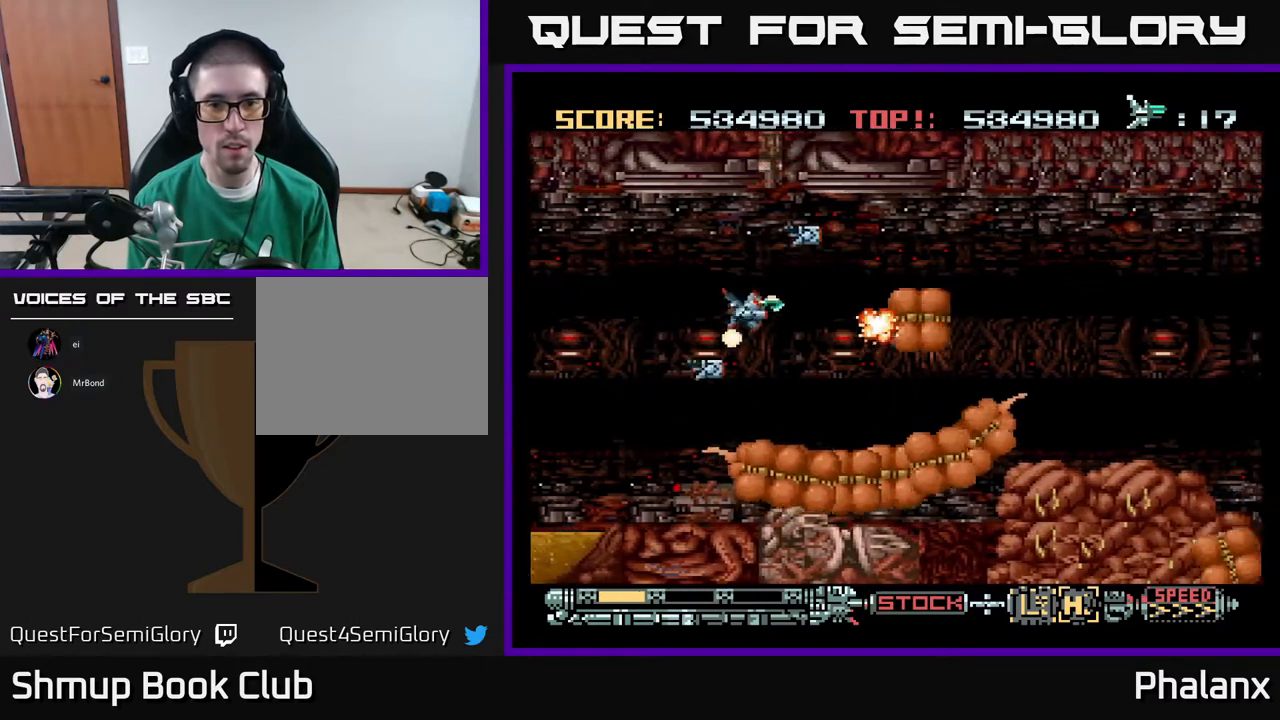
{"buttons": ["A", "DPAD_DOWN"], "right_stick": "center", "events": [[83, "DPAD_RIGHT", "down"], [267, "DPAD_RIGHT", "up"], [317, "X", "down"], [433, "DPAD_DOWN", "down"], [450, "X", "up"]]}
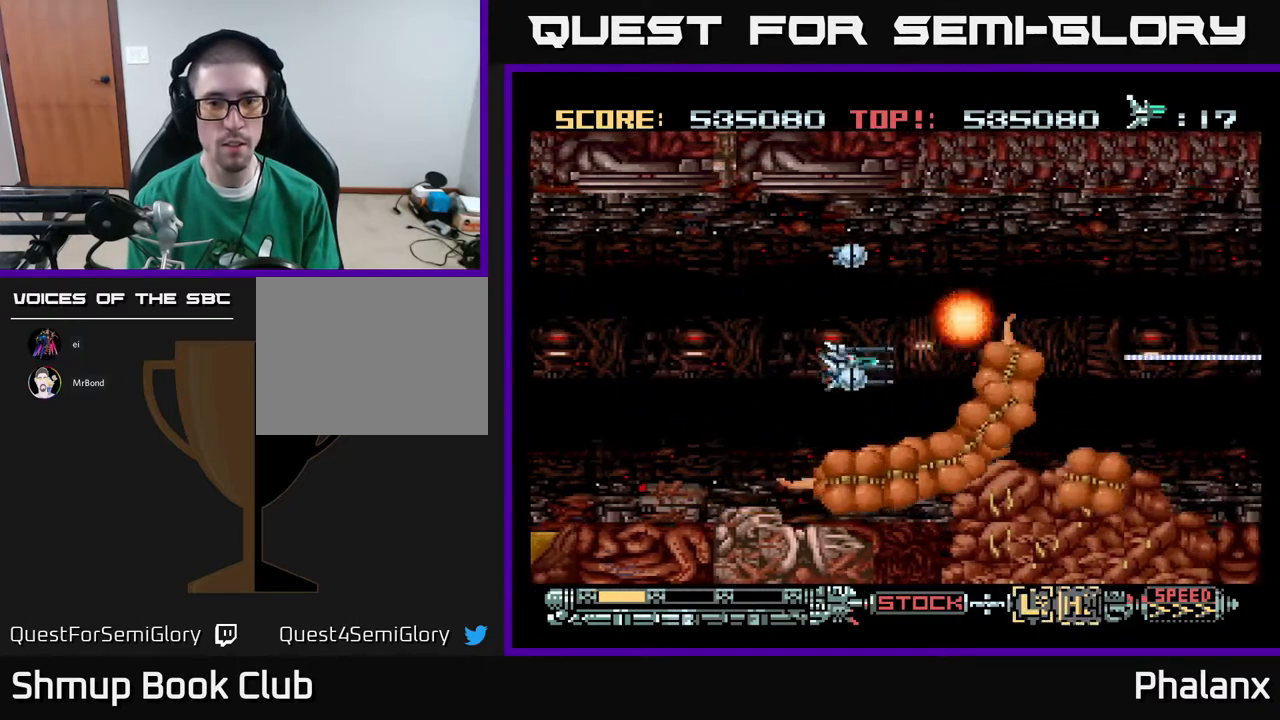
{"buttons": ["A"], "right_stick": "center", "events": [[33, "DPAD_LEFT", "down"], [50, "DPAD_DOWN", "up"], [167, "DPAD_DOWN", "down"], [200, "DPAD_LEFT", "up"], [333, "DPAD_DOWN", "up"]]}
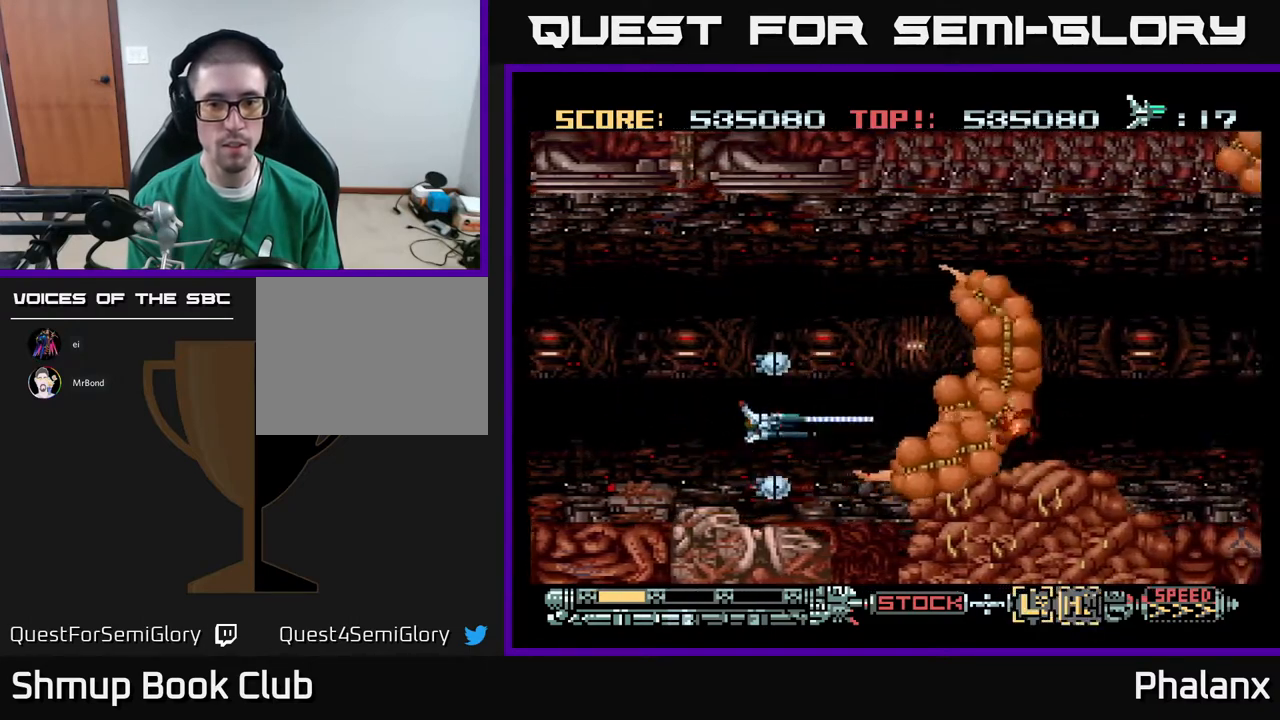
{"buttons": ["A", "DPAD_UP"], "right_stick": "center", "events": [[17, "DPAD_UP", "down"], [150, "DPAD_UP", "up"], [300, "DPAD_UP", "down"], [333, "DPAD_LEFT", "down"], [450, "DPAD_LEFT", "up"]]}
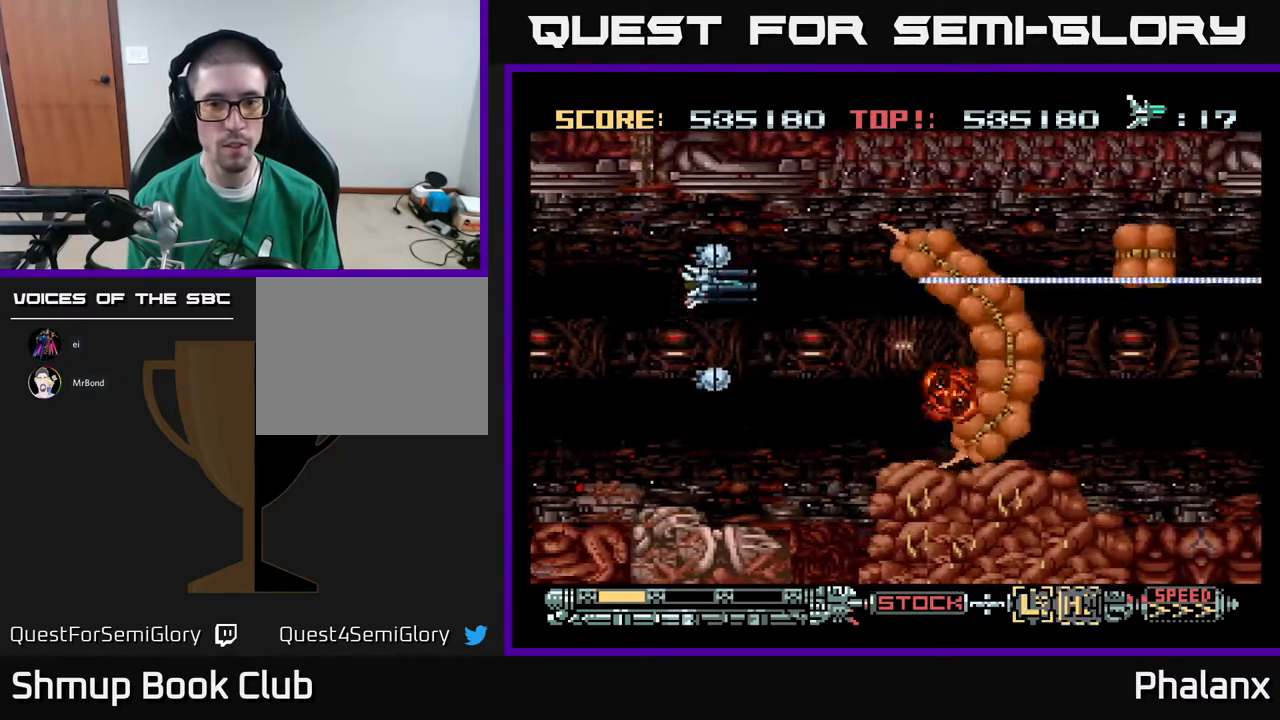
{"buttons": ["A", "DPAD_DOWN"], "right_stick": "center", "events": [[133, "DPAD_UP", "up"], [300, "DPAD_DOWN", "down"]]}
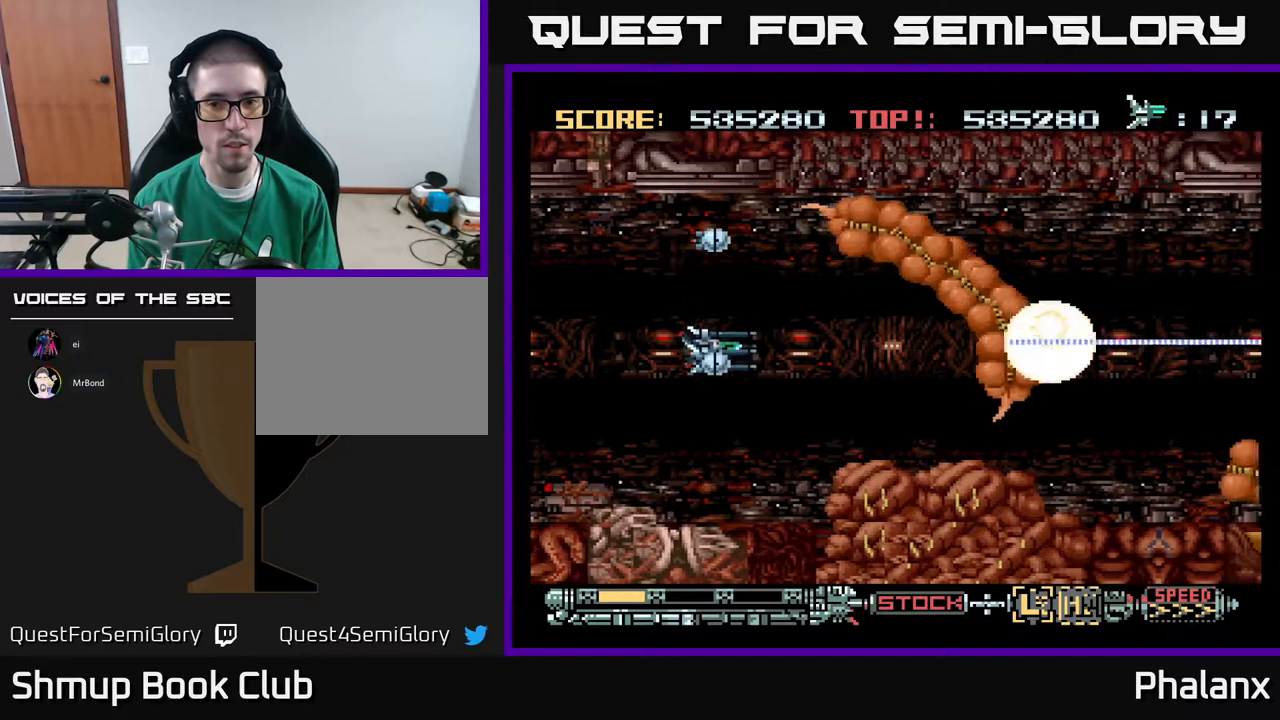
{"buttons": ["A"], "right_stick": "center", "events": [[83, "DPAD_DOWN", "up"], [267, "DPAD_DOWN", "down"], [400, "DPAD_DOWN", "up"]]}
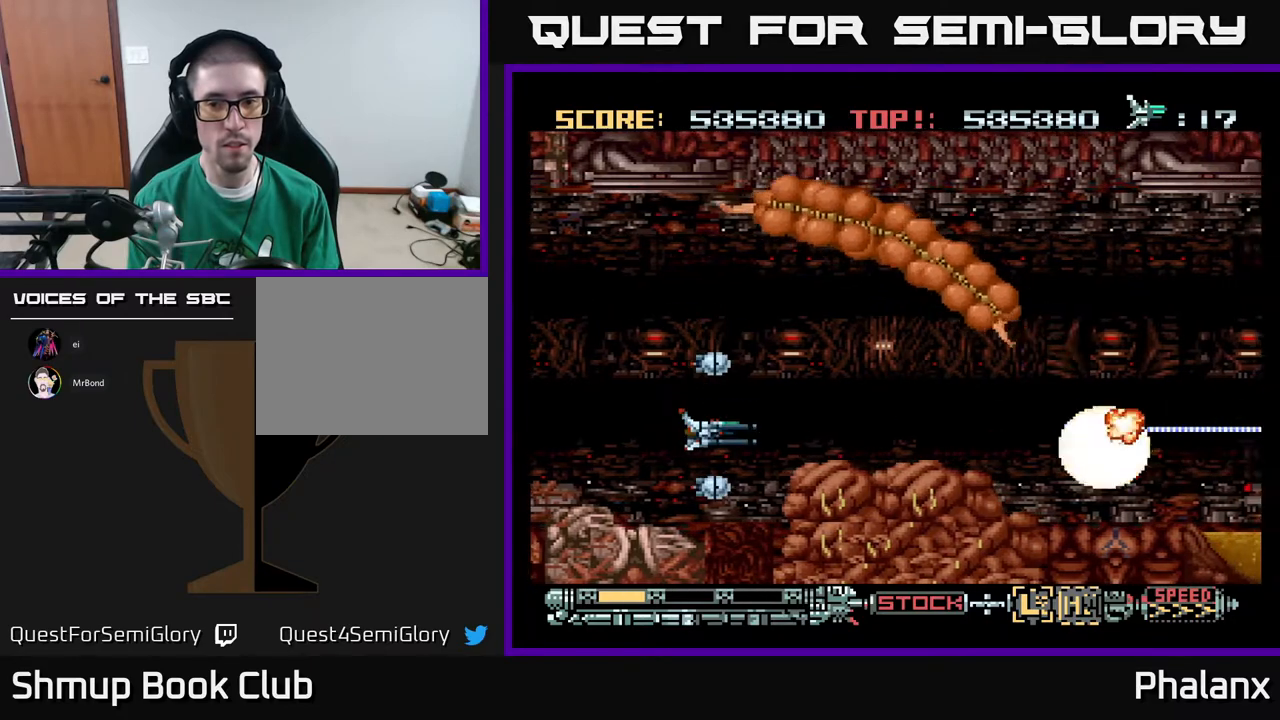
{"buttons": ["A", "X", "DPAD_UP", "DPAD_RIGHT"], "right_stick": "center", "events": [[183, "DPAD_LEFT", "down"], [250, "DPAD_UP", "down"], [300, "DPAD_LEFT", "up"], [333, "DPAD_UP", "up"], [350, "DPAD_RIGHT", "down"], [400, "X", "down"], [500, "DPAD_UP", "down"]]}
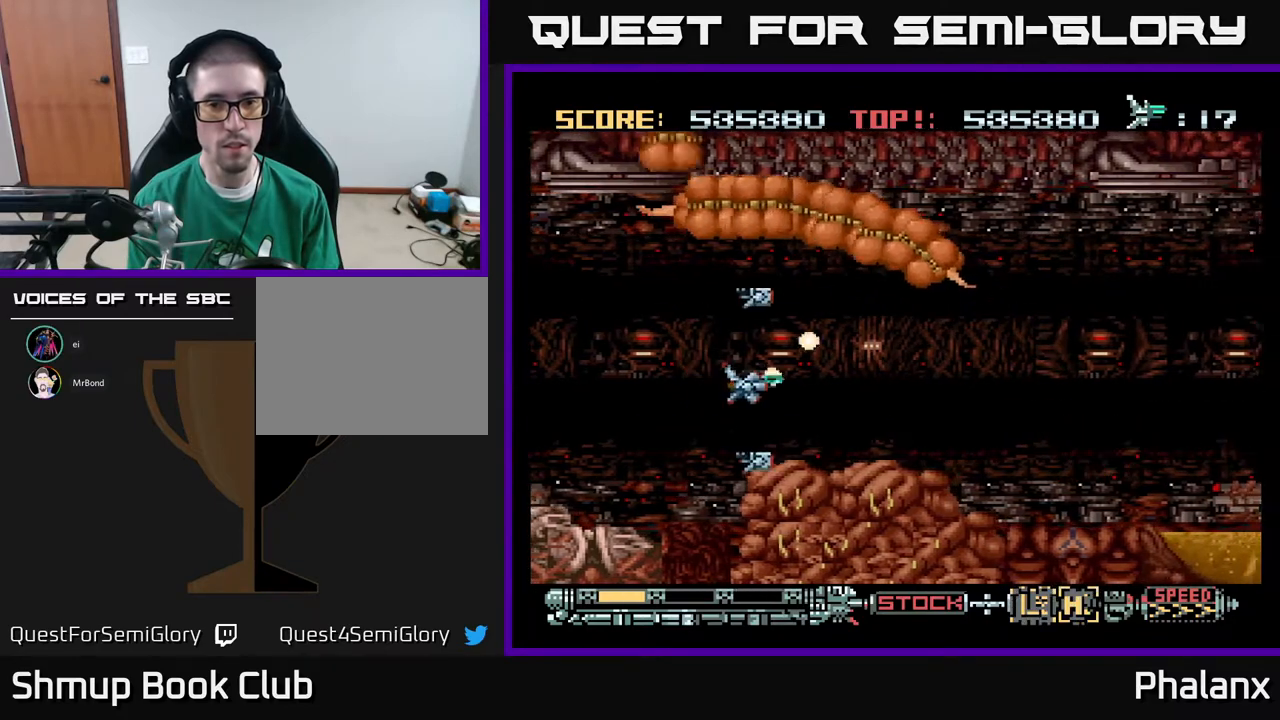
{"buttons": ["A", "DPAD_RIGHT"], "right_stick": "center", "events": [[17, "DPAD_RIGHT", "up"], [33, "X", "up"], [67, "DPAD_UP", "up"], [150, "DPAD_RIGHT", "down"], [400, "DPAD_DOWN", "down"], [500, "DPAD_DOWN", "up"]]}
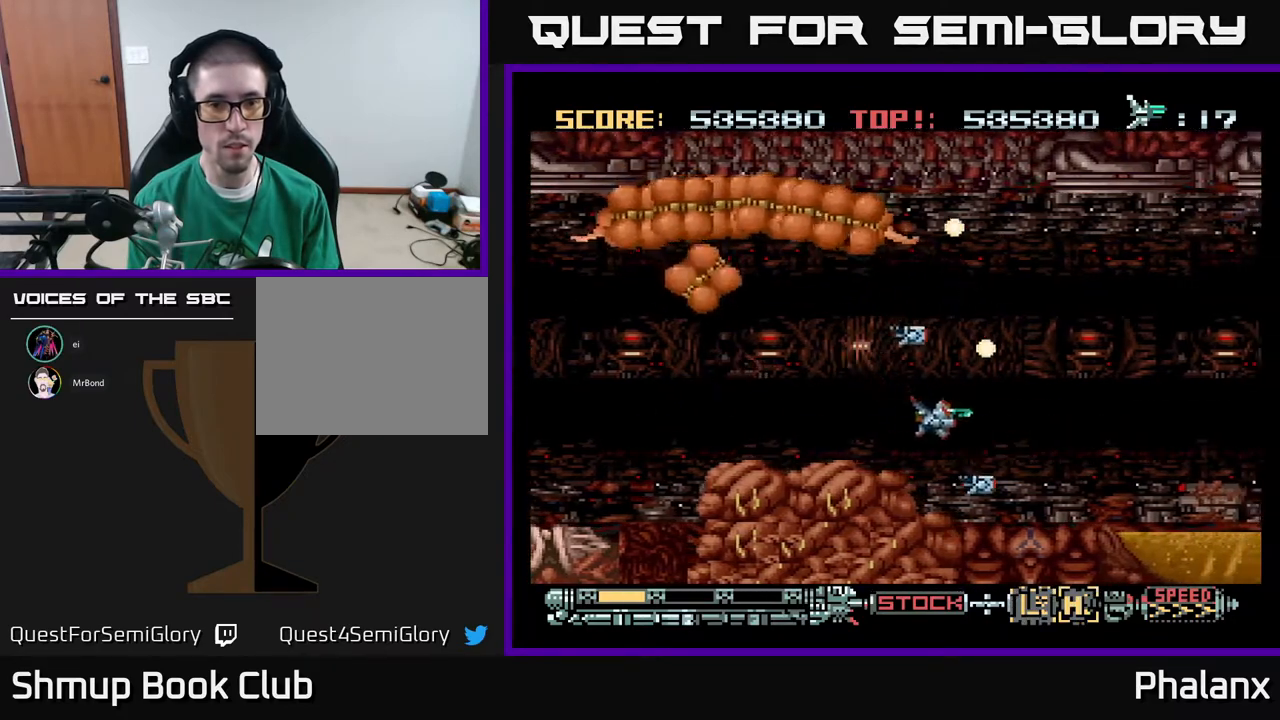
{"buttons": ["A", "DPAD_LEFT"], "right_stick": "center", "events": [[150, "DPAD_RIGHT", "up"], [383, "DPAD_UP", "down"], [483, "DPAD_LEFT", "down"], [483, "DPAD_UP", "up"]]}
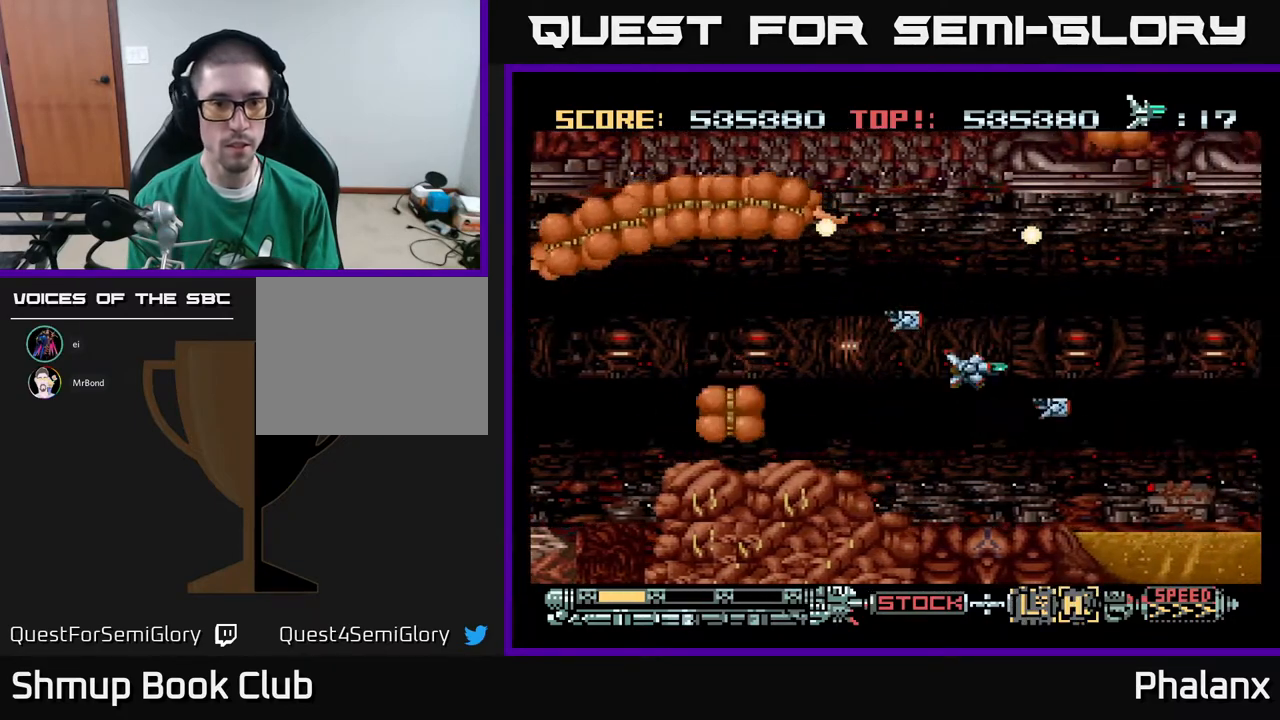
{"buttons": ["A", "DPAD_LEFT"], "right_stick": "center", "events": [[17, "DPAD_LEFT", "up"], [483, "DPAD_LEFT", "down"]]}
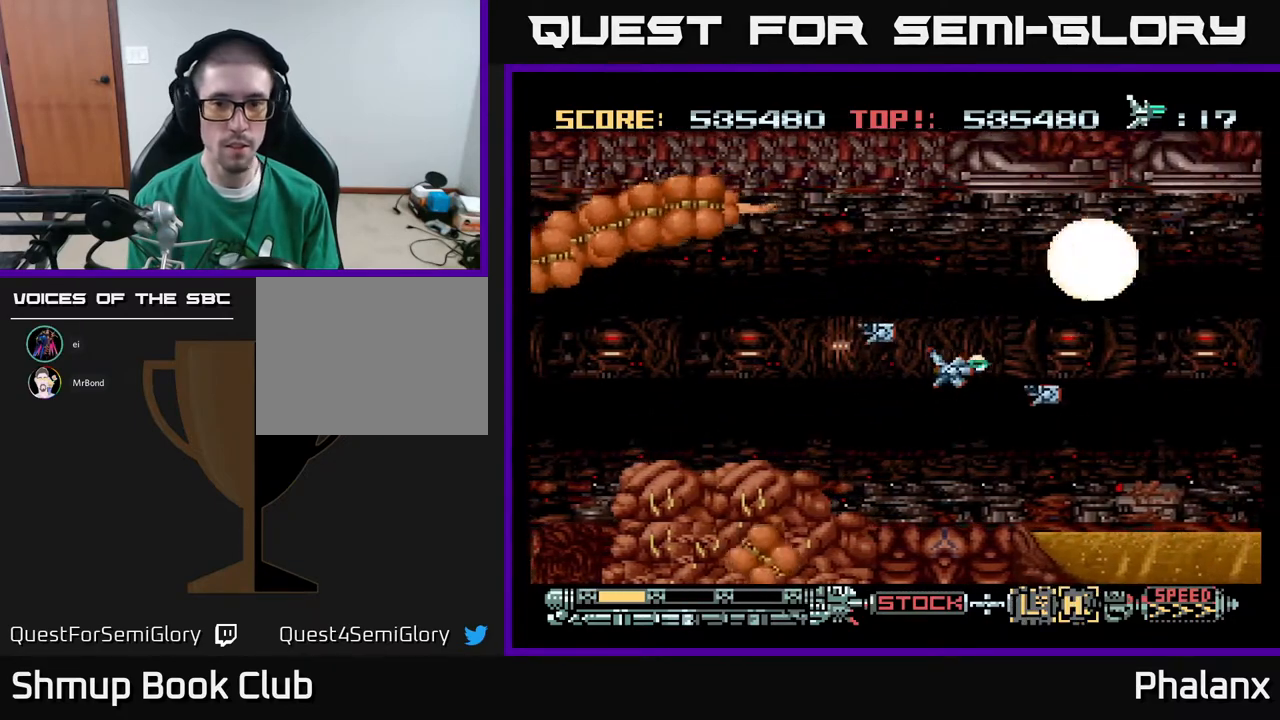
{"buttons": ["A"], "right_stick": "center", "events": [[67, "DPAD_UP", "down"], [117, "DPAD_LEFT", "up"], [117, "DPAD_UP", "up"], [133, "DPAD_DOWN", "down"], [283, "DPAD_DOWN", "up"]]}
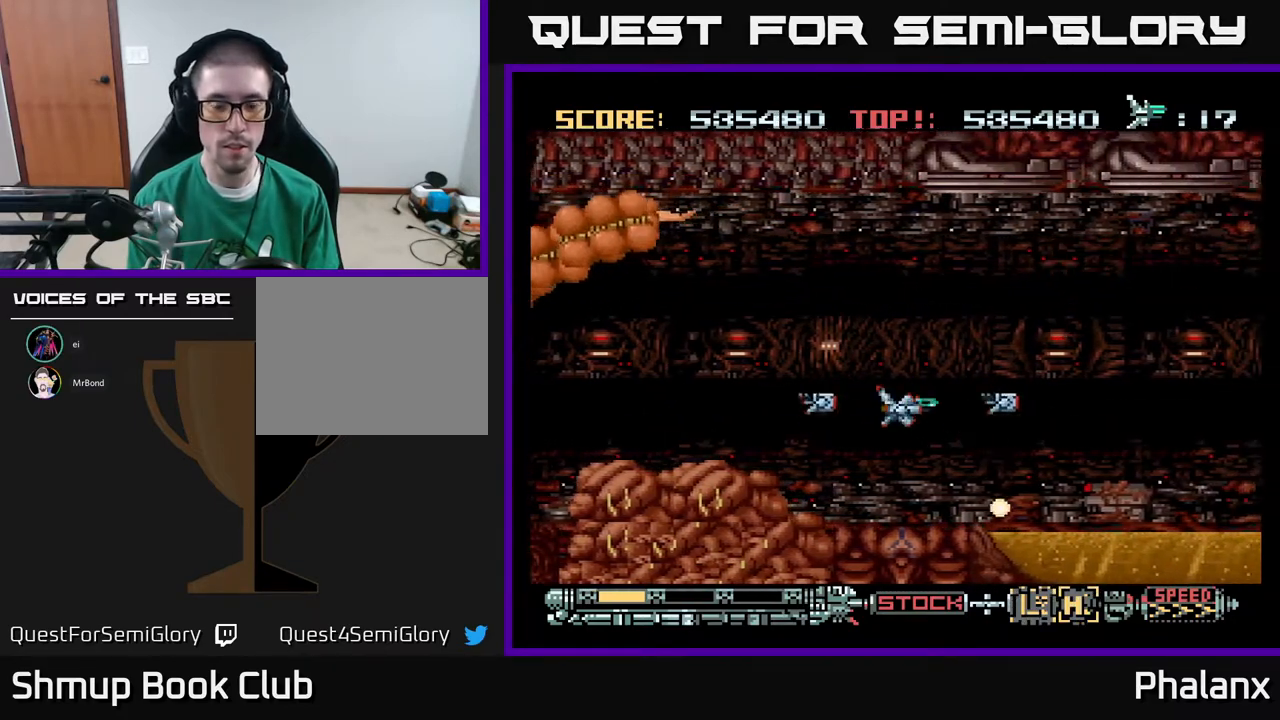
{"buttons": ["A"], "right_stick": "center", "events": [[300, "DPAD_UP", "down"], [383, "DPAD_UP", "up"]]}
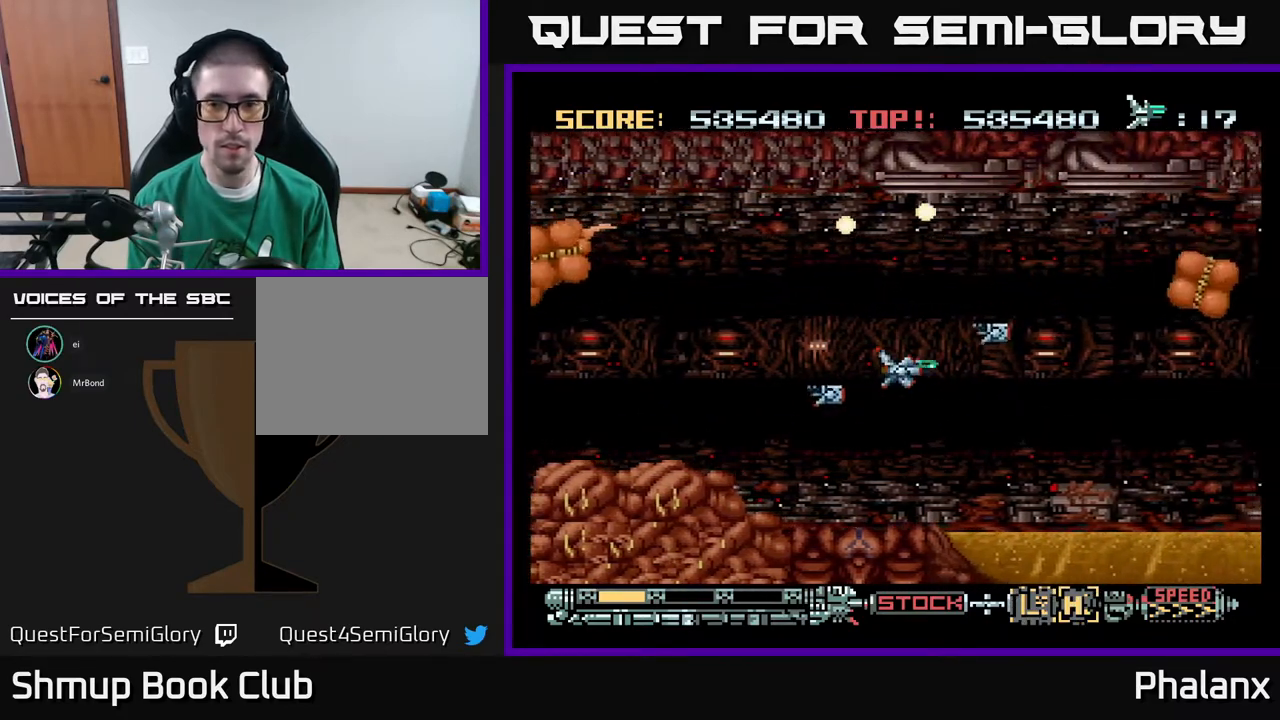
{"buttons": ["A", "DPAD_LEFT"], "right_stick": "center", "events": [[50, "DPAD_RIGHT", "down"], [267, "DPAD_RIGHT", "up"], [500, "DPAD_LEFT", "down"]]}
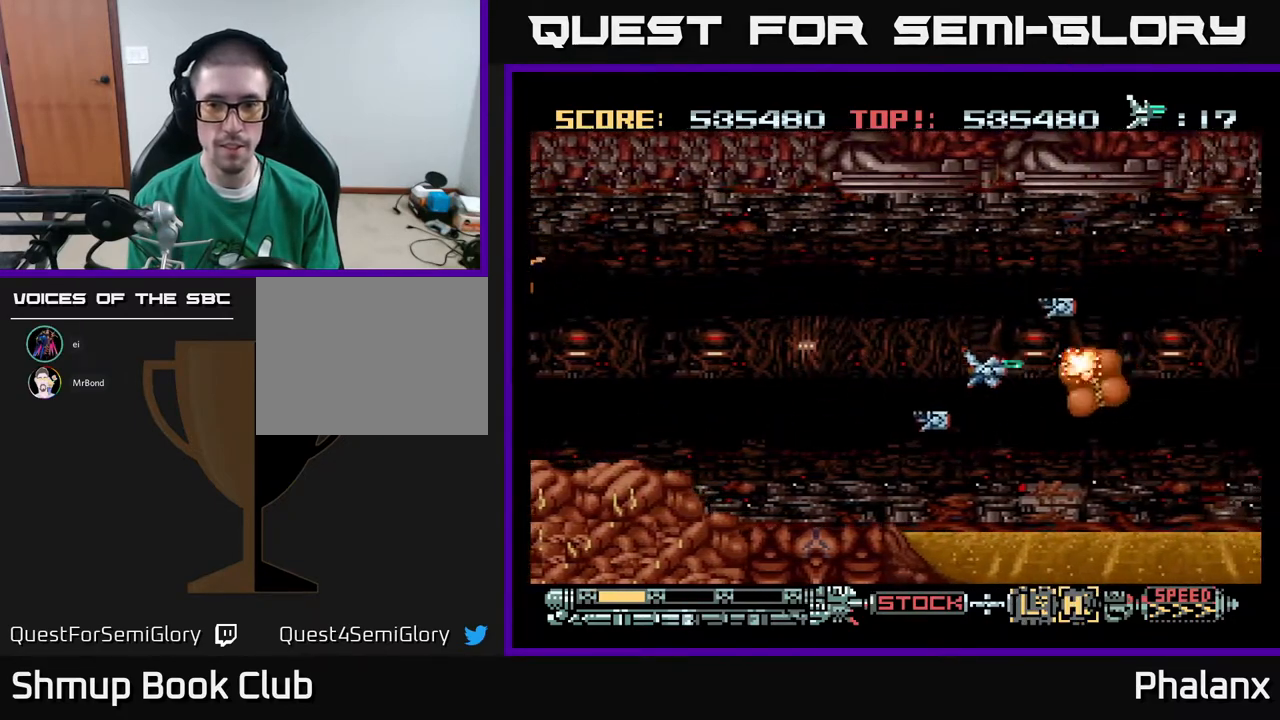
{"buttons": ["A", "DPAD_UP", "DPAD_LEFT"], "right_stick": "center", "events": [[83, "DPAD_DOWN", "down"], [150, "DPAD_LEFT", "up"], [183, "DPAD_DOWN", "up"], [383, "DPAD_LEFT", "down"], [467, "DPAD_UP", "down"]]}
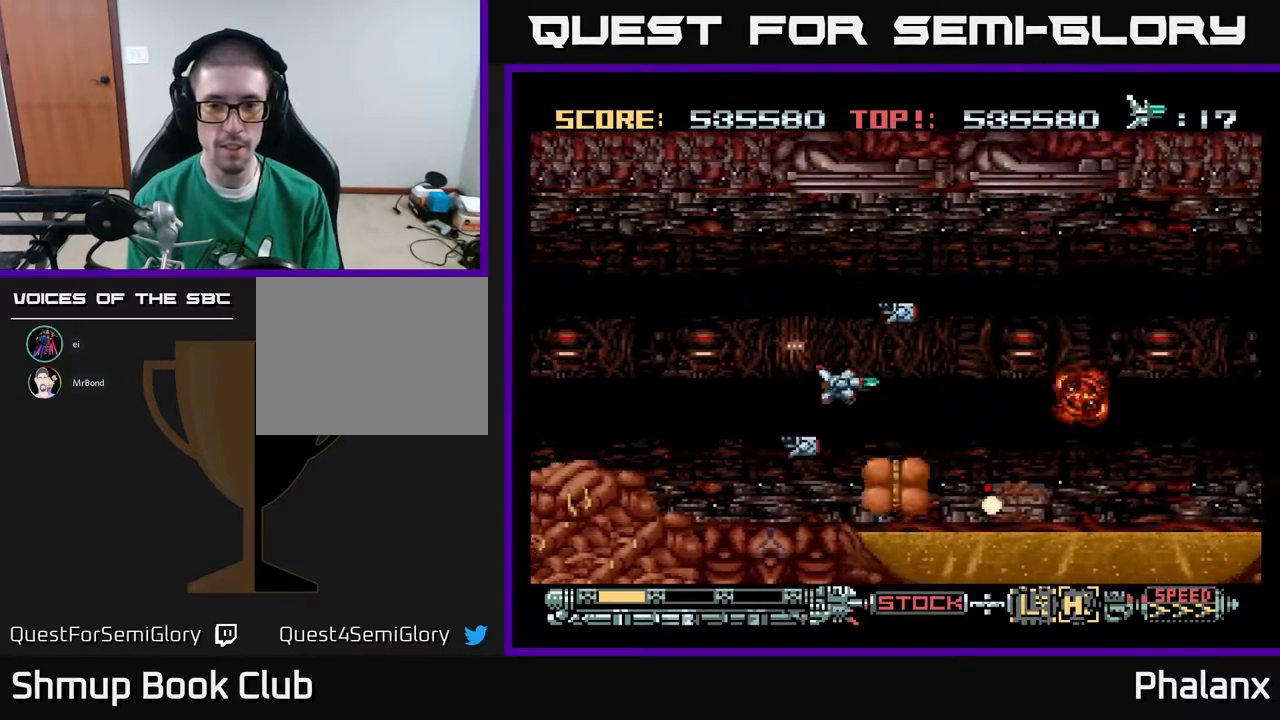
{"buttons": ["A"], "right_stick": "center", "events": [[100, "DPAD_UP", "up"], [167, "DPAD_LEFT", "up"], [383, "DPAD_UP", "down"], [450, "DPAD_LEFT", "down"], [450, "DPAD_UP", "up"], [467, "DPAD_LEFT", "up"]]}
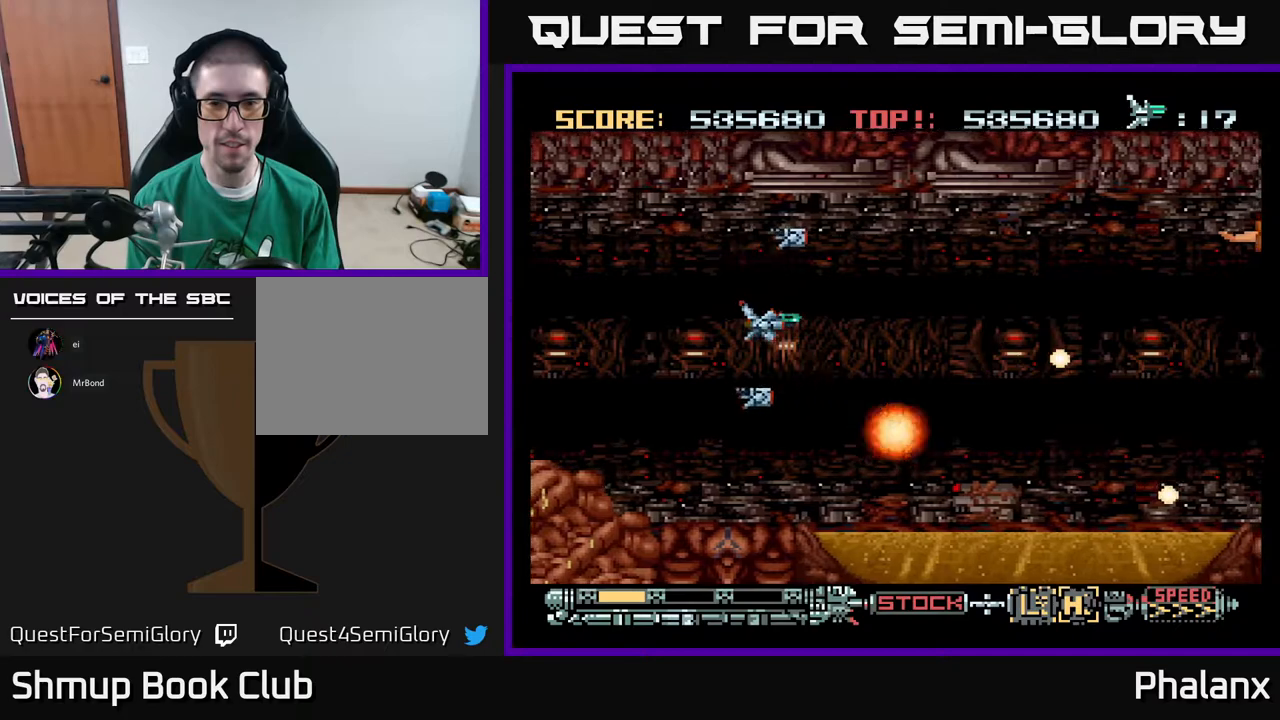
{"buttons": ["A"], "right_stick": "center", "events": [[150, "DPAD_UP", "down"], [167, "DPAD_RIGHT", "down"], [217, "DPAD_UP", "up"], [500, "DPAD_RIGHT", "up"]]}
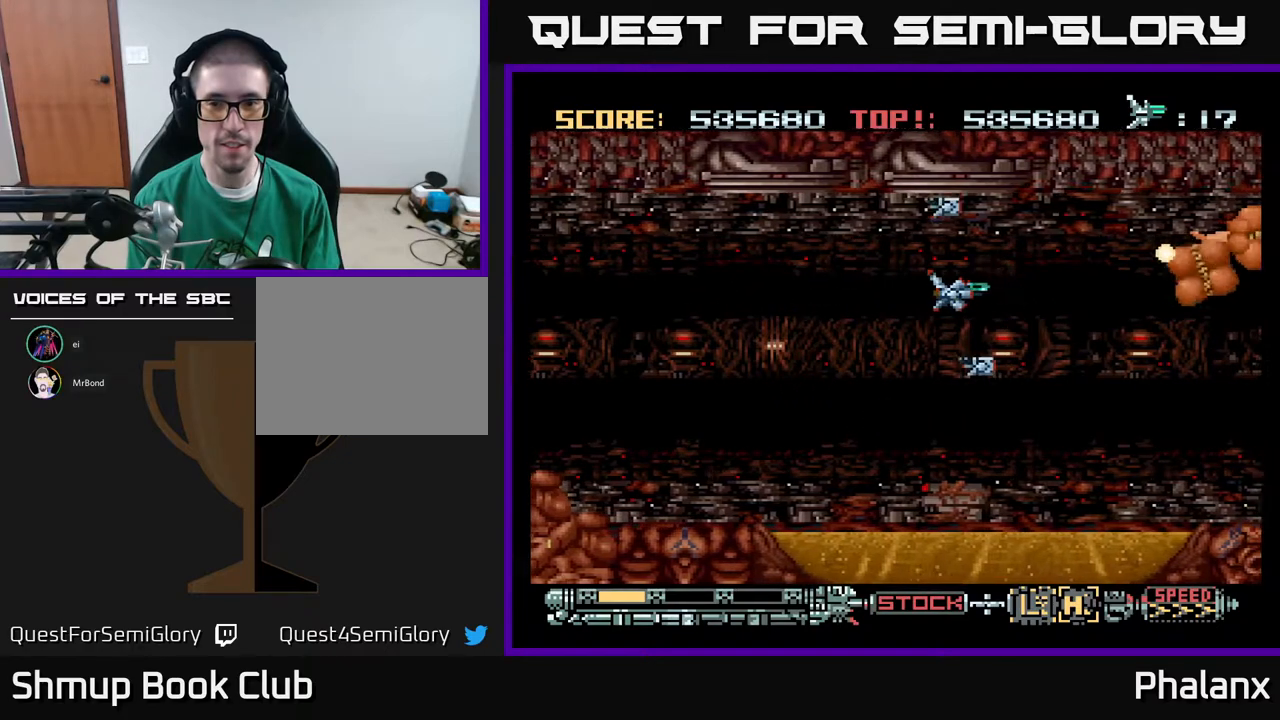
{"buttons": ["A"], "right_stick": "center", "events": []}
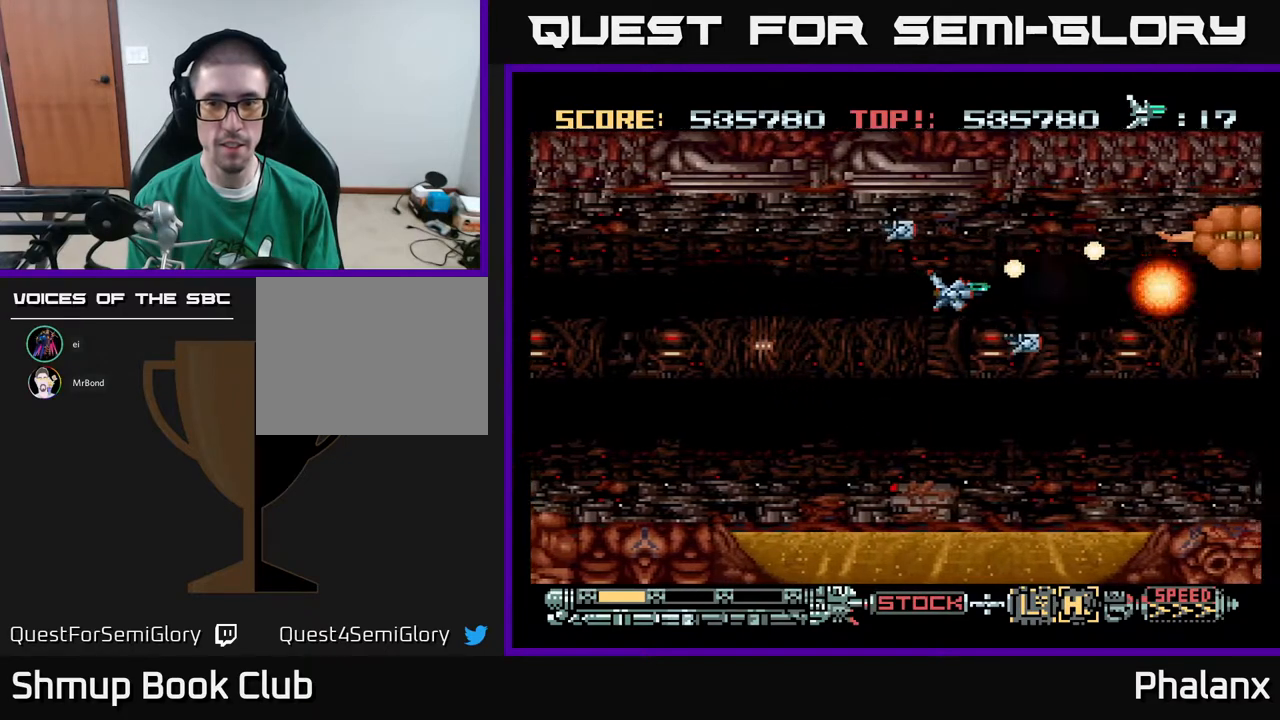
{"buttons": ["A"], "right_stick": "center", "events": [[183, "DPAD_UP", "down"], [267, "DPAD_UP", "up"], [383, "X", "down"], [500, "X", "up"]]}
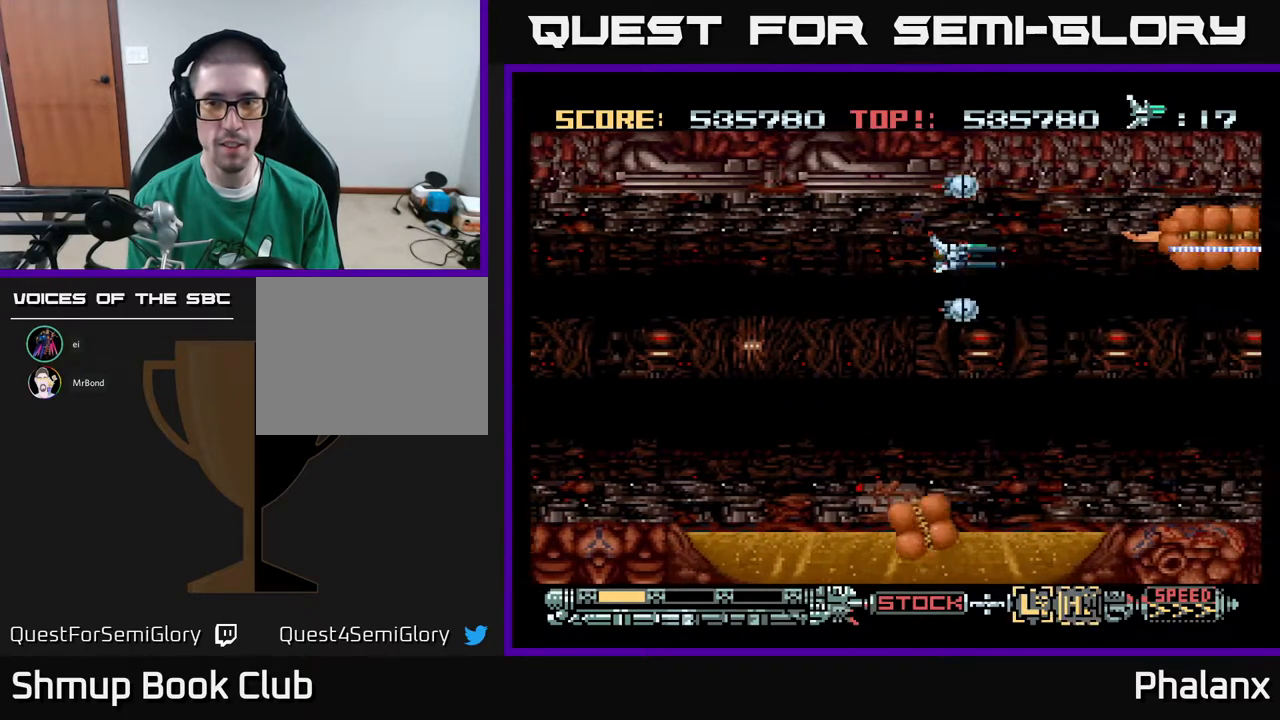
{"buttons": ["A", "X", "DPAD_DOWN", "DPAD_LEFT"], "right_stick": "center", "events": [[150, "DPAD_LEFT", "down"], [483, "DPAD_DOWN", "down"], [500, "X", "down"]]}
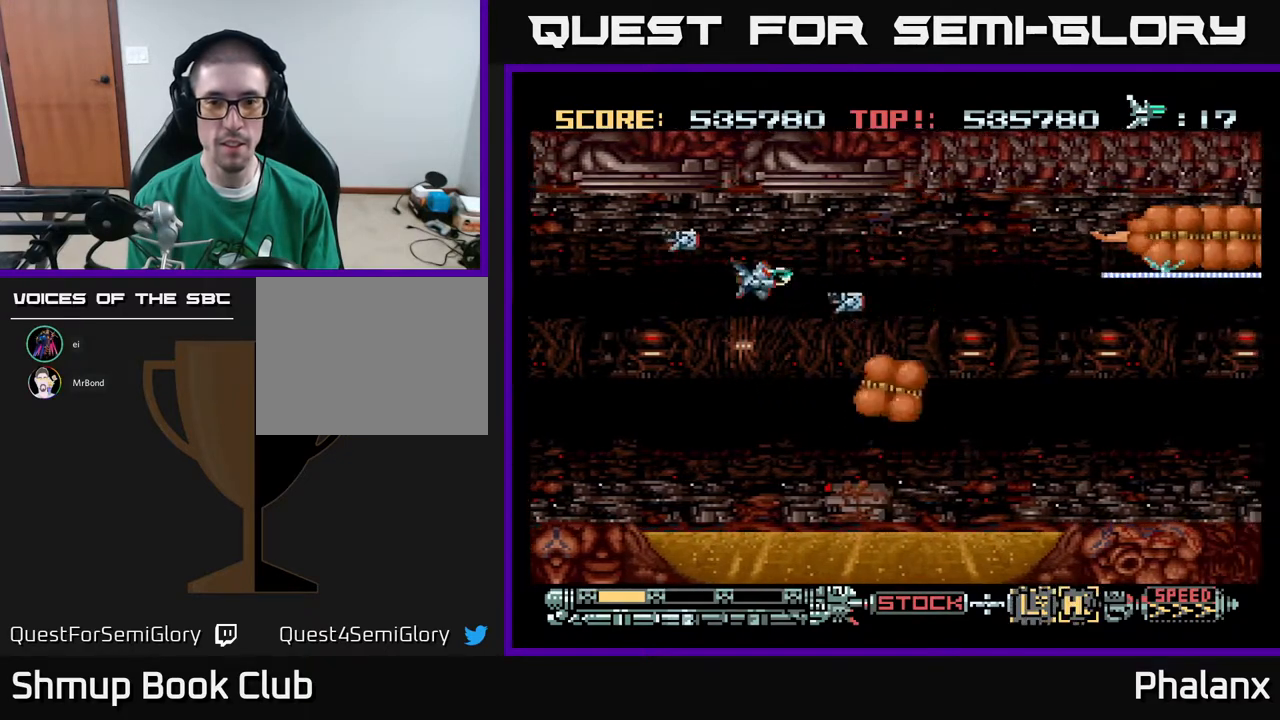
{"buttons": ["A", "DPAD_RIGHT"], "right_stick": "center", "events": [[33, "DPAD_LEFT", "up"], [83, "DPAD_LEFT", "down"], [117, "DPAD_DOWN", "up"], [117, "X", "up"], [183, "DPAD_LEFT", "up"], [417, "DPAD_UP", "down"], [483, "DPAD_RIGHT", "down"], [500, "DPAD_UP", "up"]]}
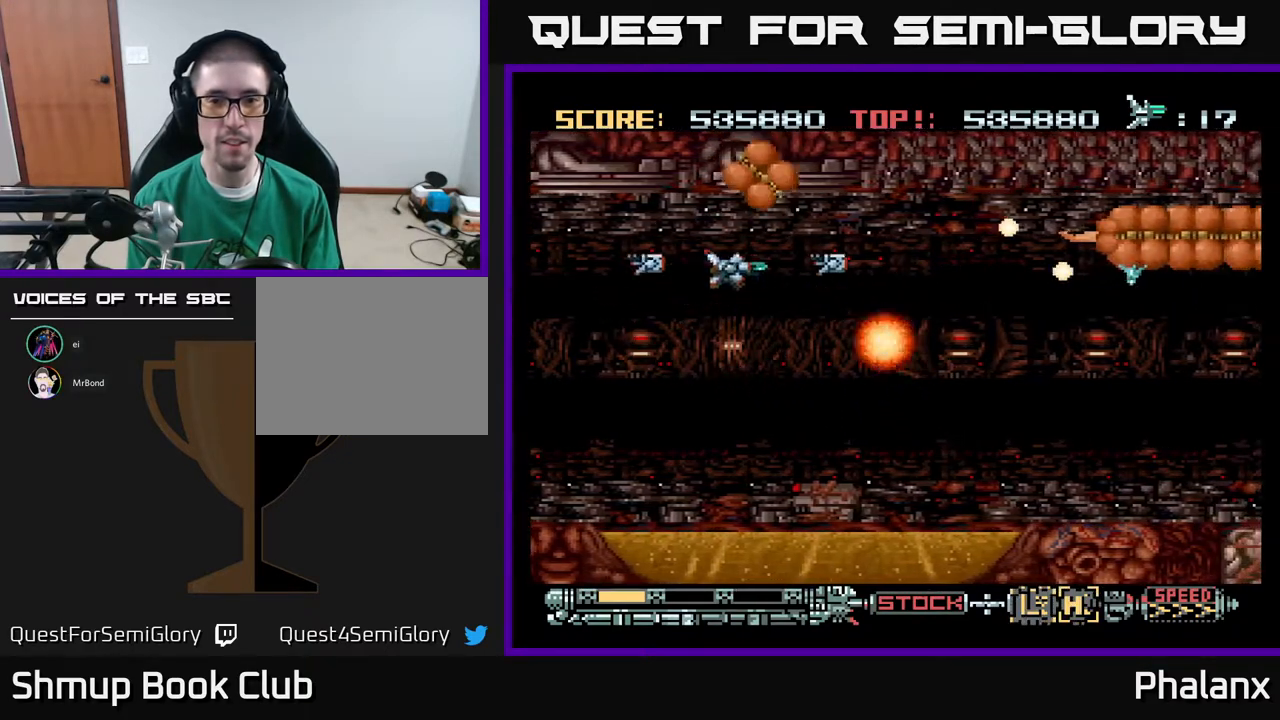
{"buttons": ["A", "DPAD_UP", "DPAD_LEFT"], "right_stick": "center", "events": [[133, "DPAD_RIGHT", "up"], [183, "DPAD_DOWN", "down"], [183, "DPAD_LEFT", "down"], [383, "DPAD_DOWN", "up"], [483, "DPAD_UP", "down"]]}
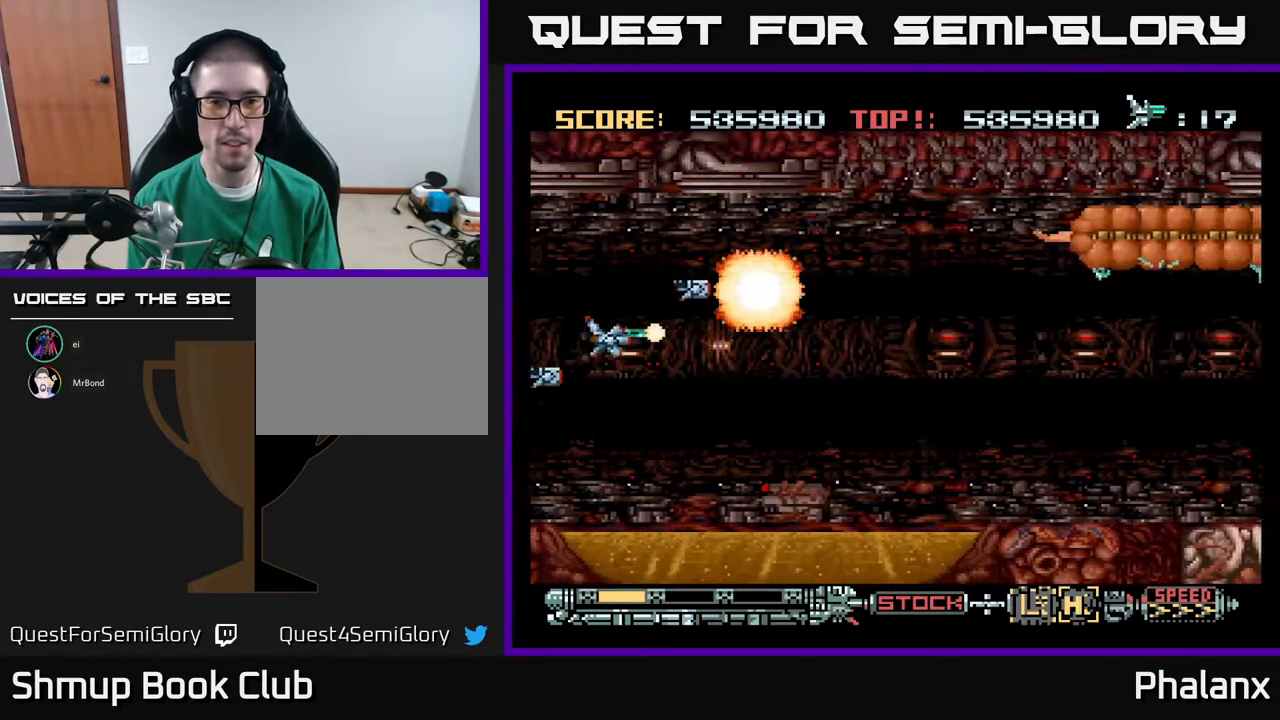
{"buttons": ["A", "DPAD_RIGHT"], "right_stick": "center", "events": [[17, "DPAD_LEFT", "up"], [50, "DPAD_UP", "up"], [83, "DPAD_DOWN", "down"], [183, "DPAD_DOWN", "up"], [300, "DPAD_UP", "down"], [400, "DPAD_RIGHT", "down"], [450, "DPAD_UP", "up"]]}
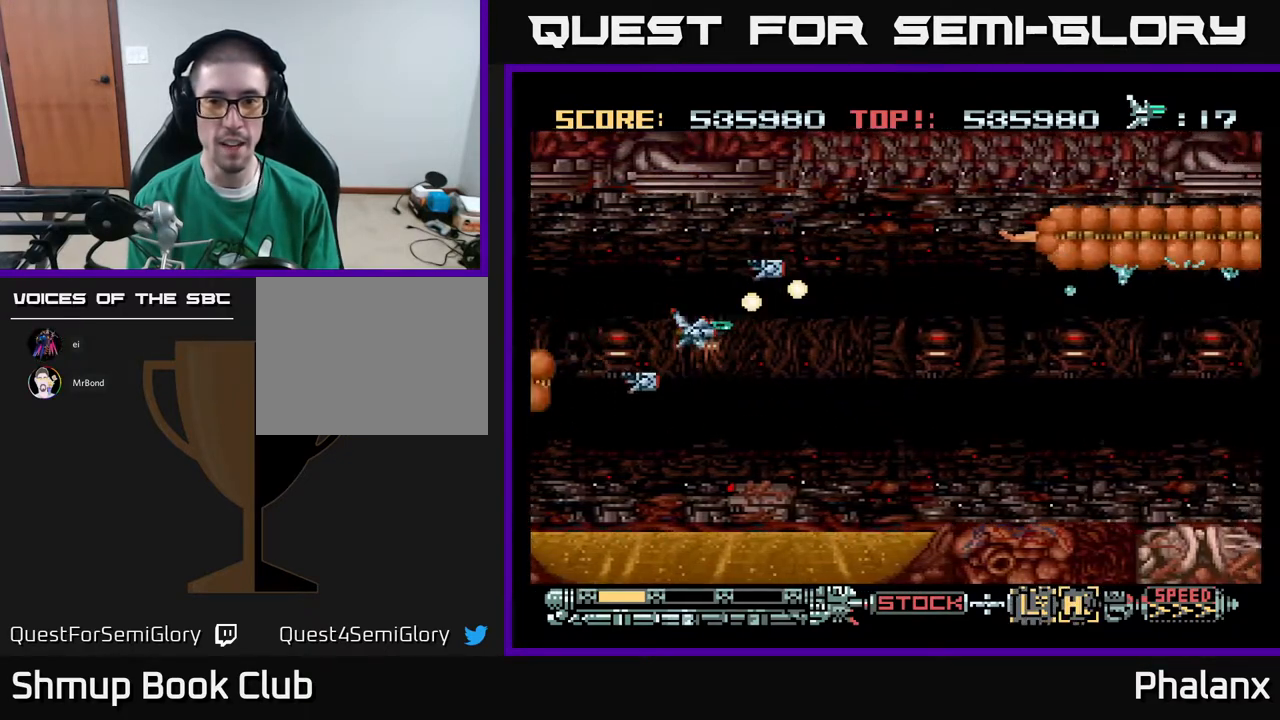
{"buttons": ["A", "DPAD_RIGHT"], "right_stick": "center", "events": [[200, "DPAD_RIGHT", "up"], [450, "DPAD_RIGHT", "down"]]}
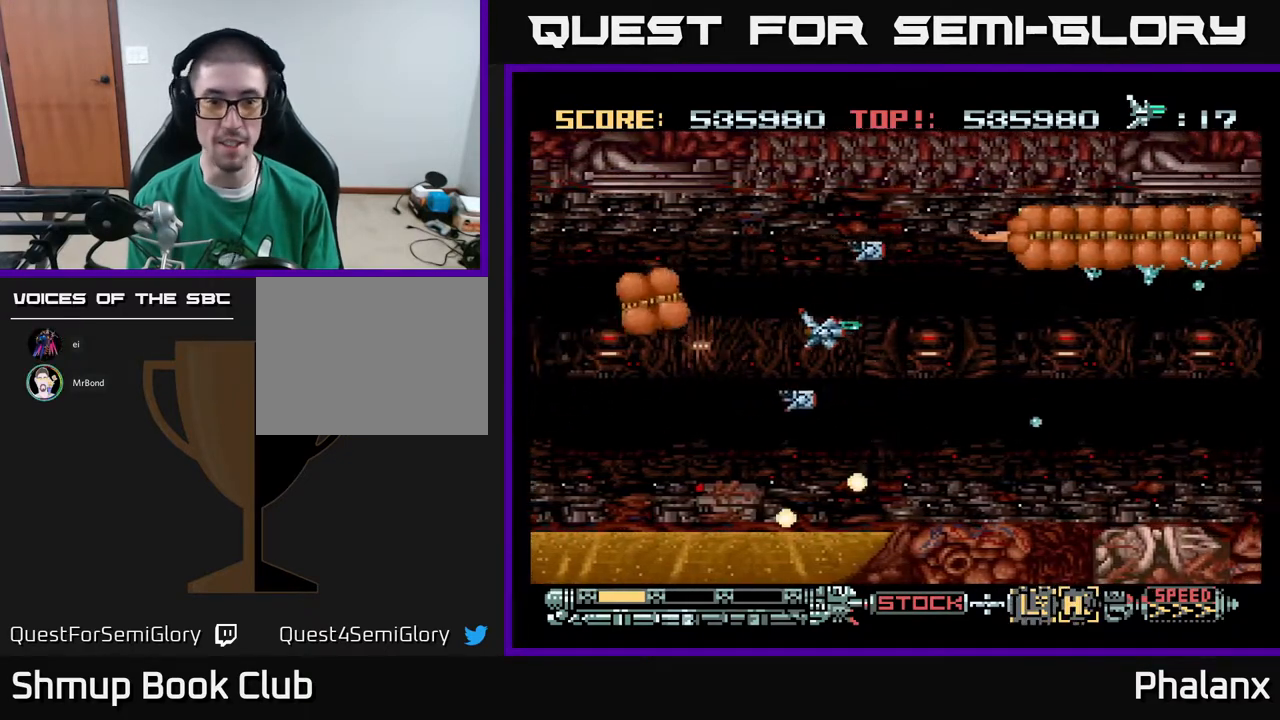
{"buttons": ["A", "DPAD_UP"], "right_stick": "center", "events": [[33, "DPAD_DOWN", "down"], [67, "DPAD_RIGHT", "up"], [183, "DPAD_LEFT", "down"], [250, "DPAD_DOWN", "up"], [433, "DPAD_UP", "down"], [450, "DPAD_LEFT", "up"]]}
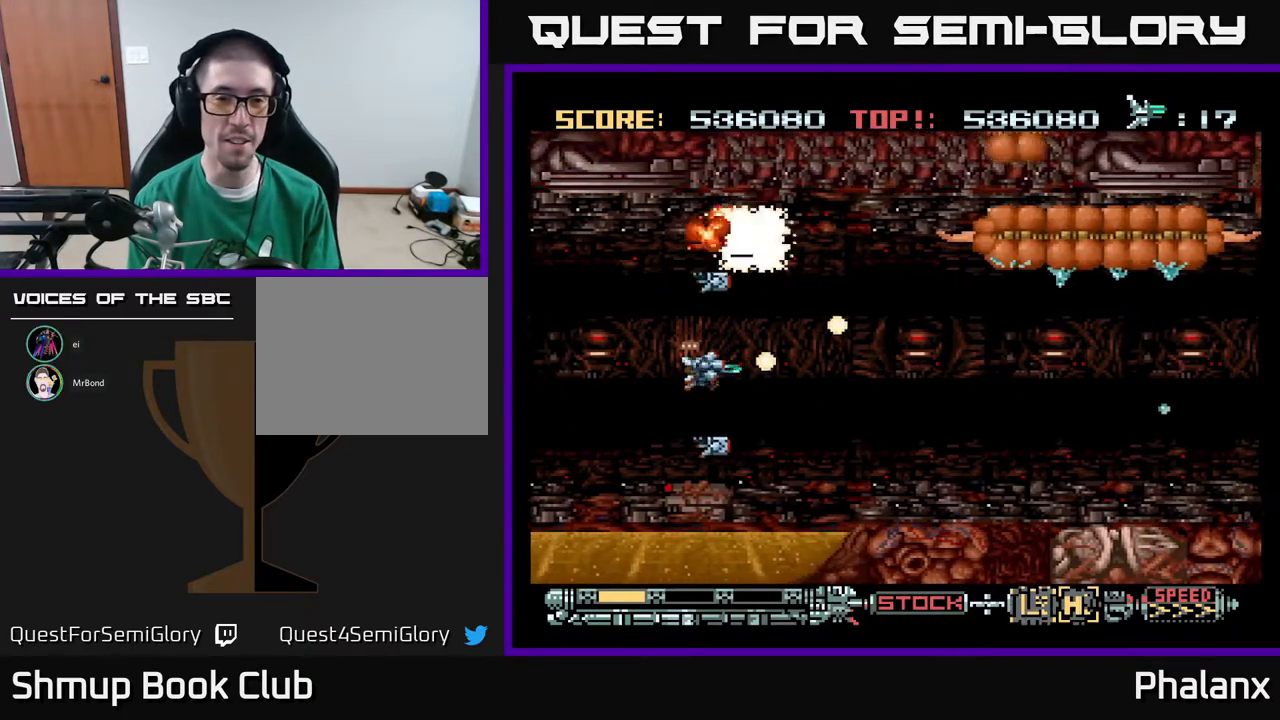
{"buttons": ["A"], "right_stick": "center", "events": [[50, "DPAD_UP", "up"], [317, "DPAD_UP", "down"], [450, "DPAD_UP", "up"]]}
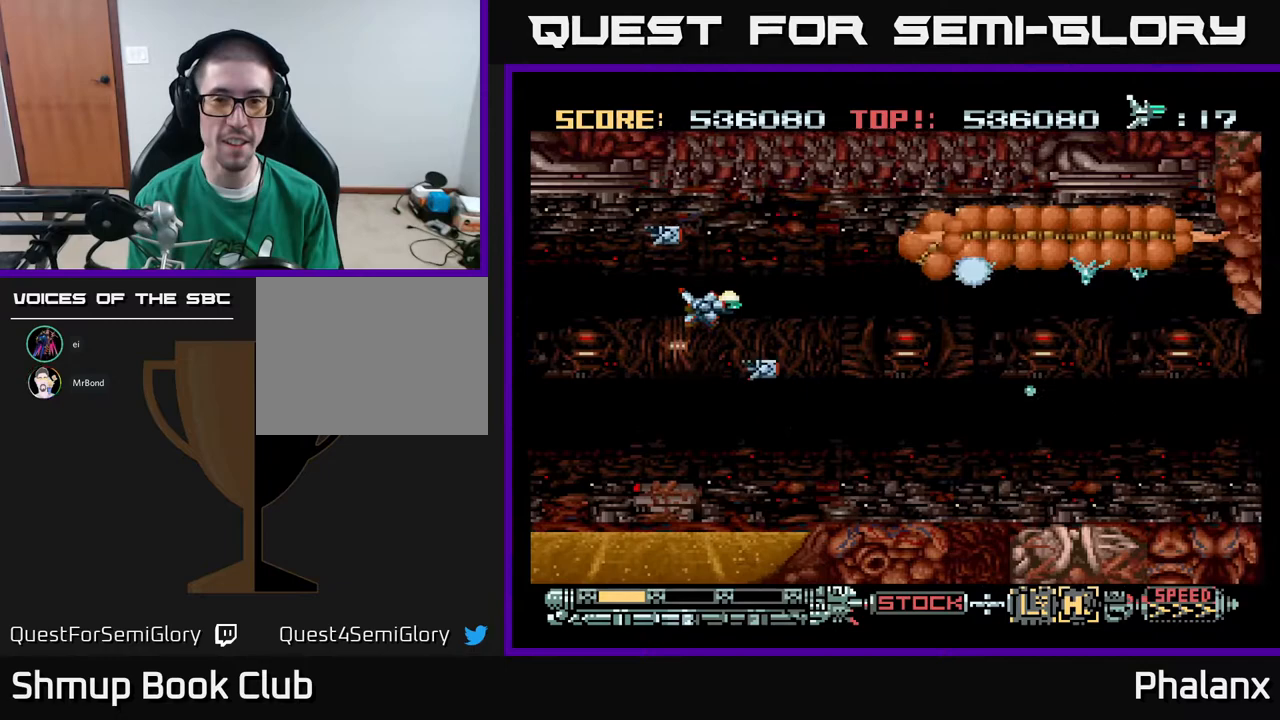
{"buttons": ["A"], "right_stick": "center", "events": [[300, "DPAD_DOWN", "down"], [450, "DPAD_DOWN", "up"]]}
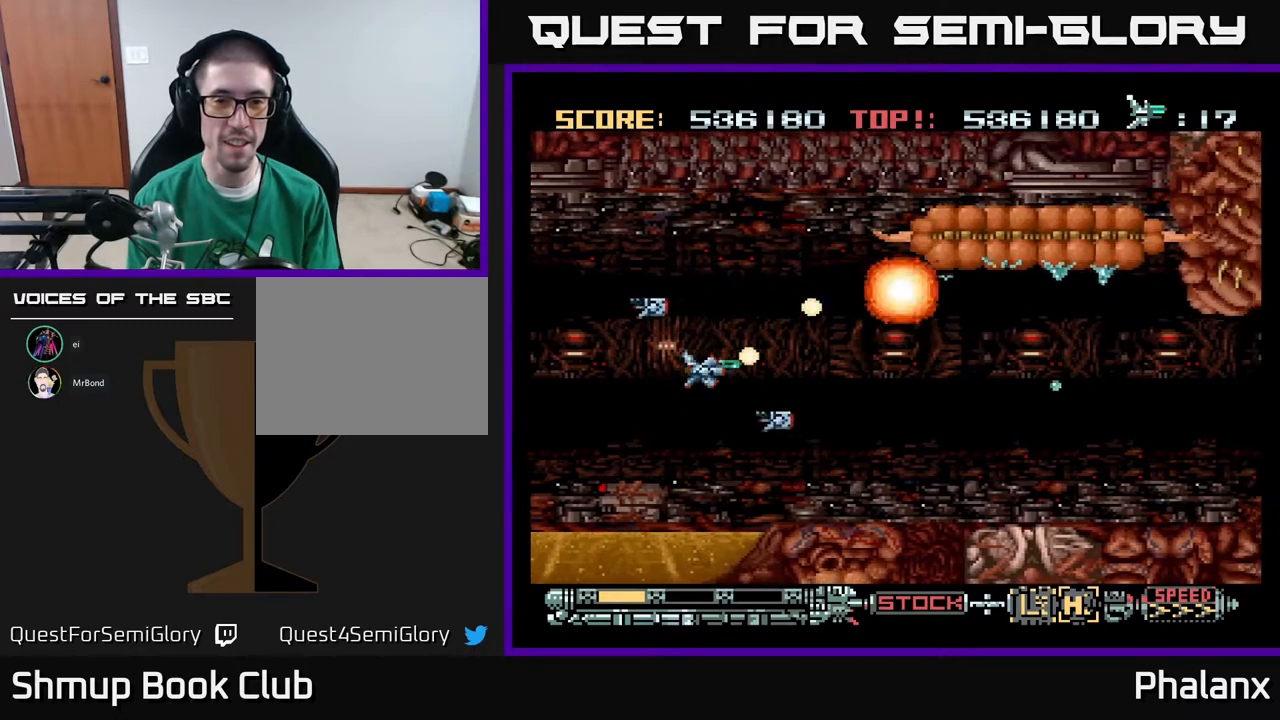
{"buttons": ["A"], "right_stick": "center", "events": [[100, "DPAD_UP", "down"], [317, "DPAD_UP", "up"]]}